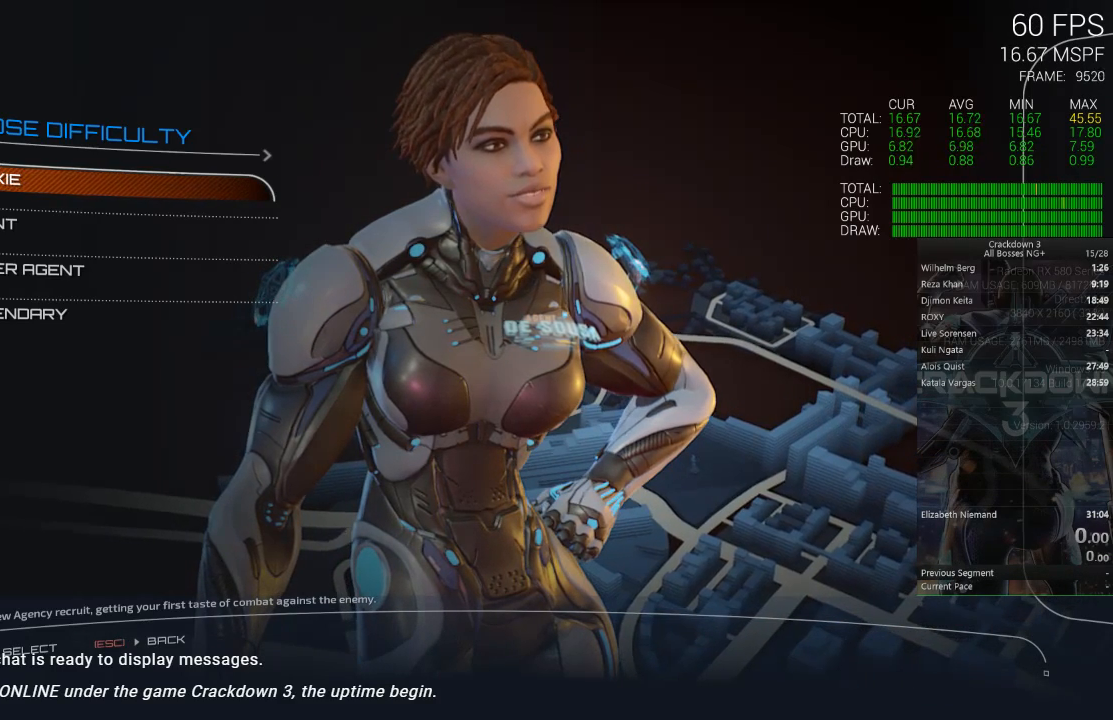
Gameplay with a controller (Xbox layout); each line is a JSON object with the inputs held at the frame after it. "events" lists button and stick changes between this image and that frame as [ms after this image, input, new state], when the widget could be followed in between.
{"buttons": ["DPAD_DOWN"], "left_stick": "center", "right_stick": "center", "events": [[483, "DPAD_DOWN", "down"]]}
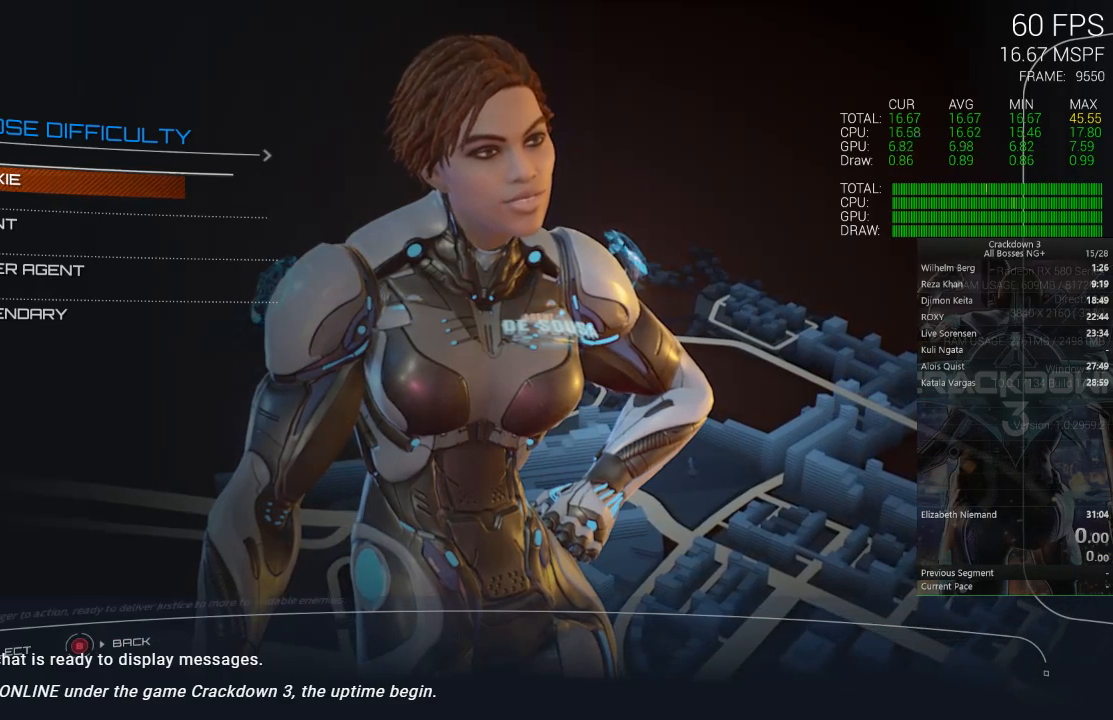
{"buttons": [], "left_stick": "center", "right_stick": "center", "events": [[83, "DPAD_DOWN", "up"], [217, "DPAD_UP", "down"], [317, "DPAD_UP", "up"]]}
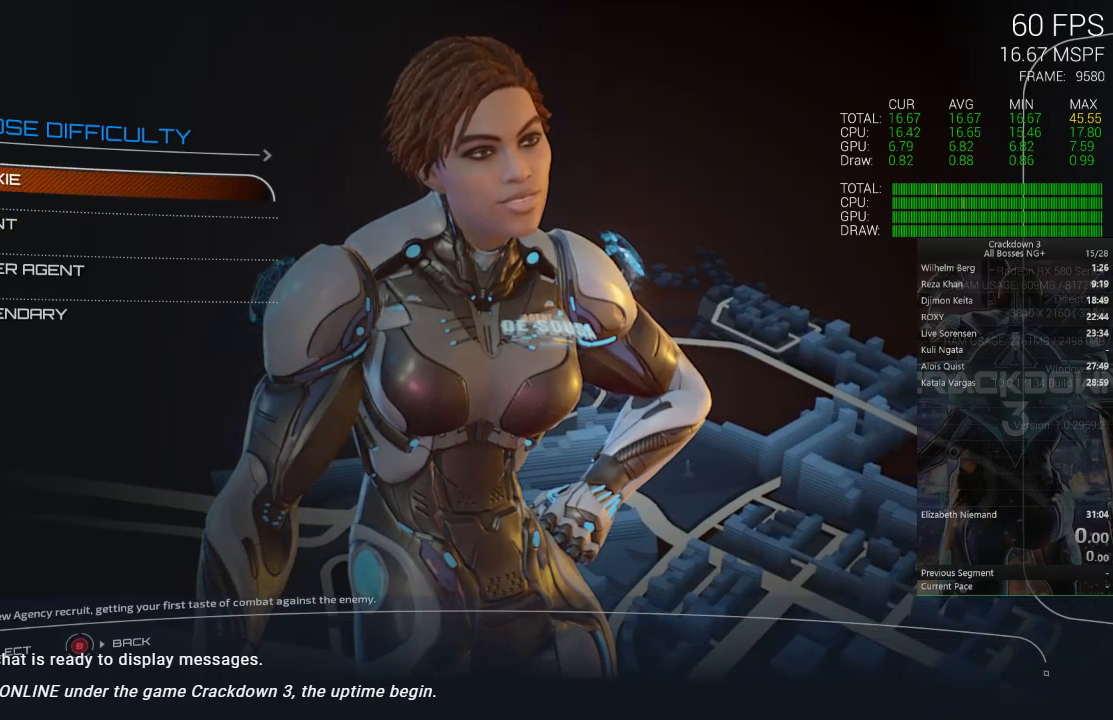
{"buttons": [], "left_stick": "center", "right_stick": "center", "events": []}
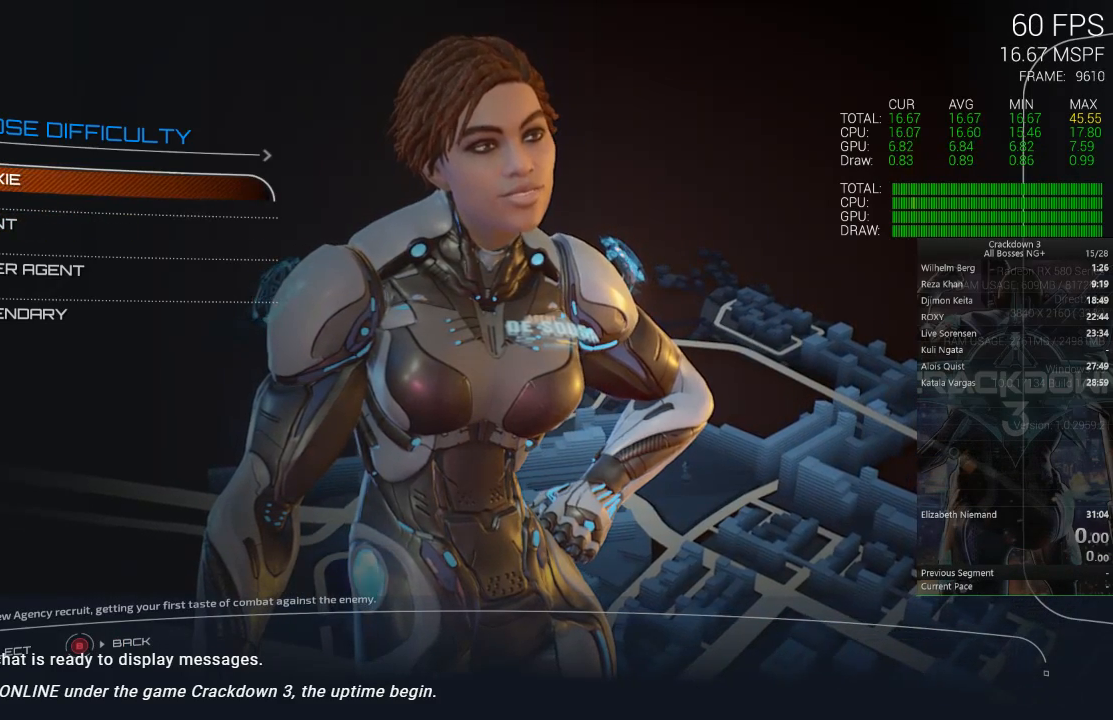
{"buttons": [], "left_stick": "center", "right_stick": "center", "events": []}
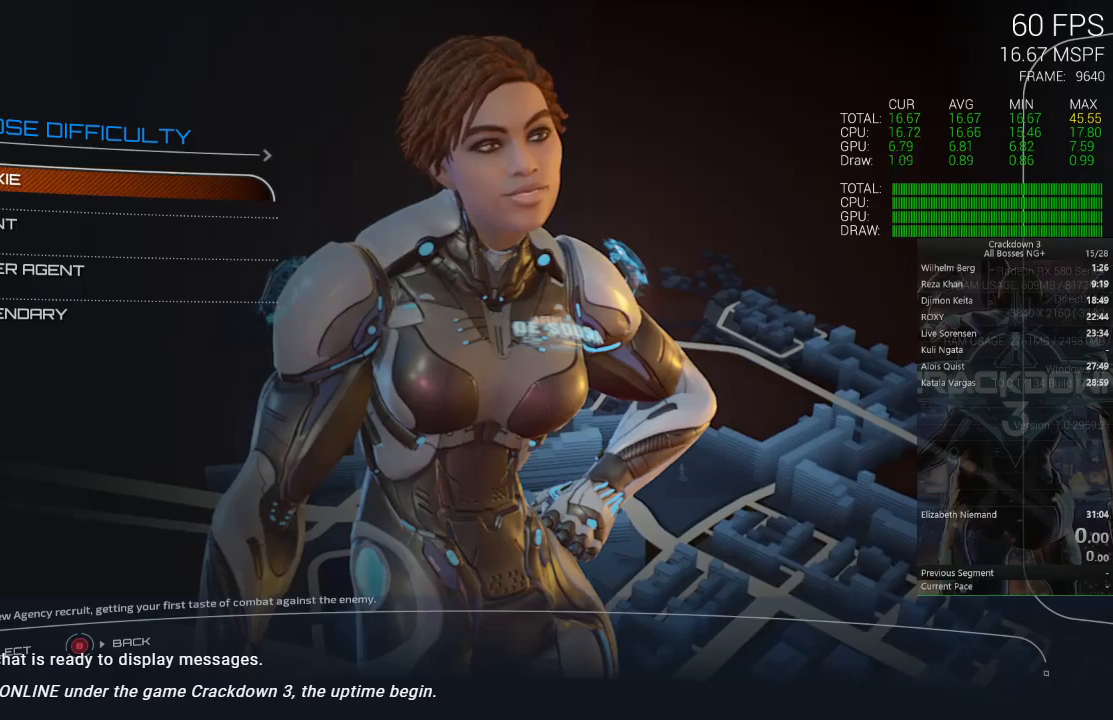
{"buttons": [], "left_stick": "center", "right_stick": "center", "events": []}
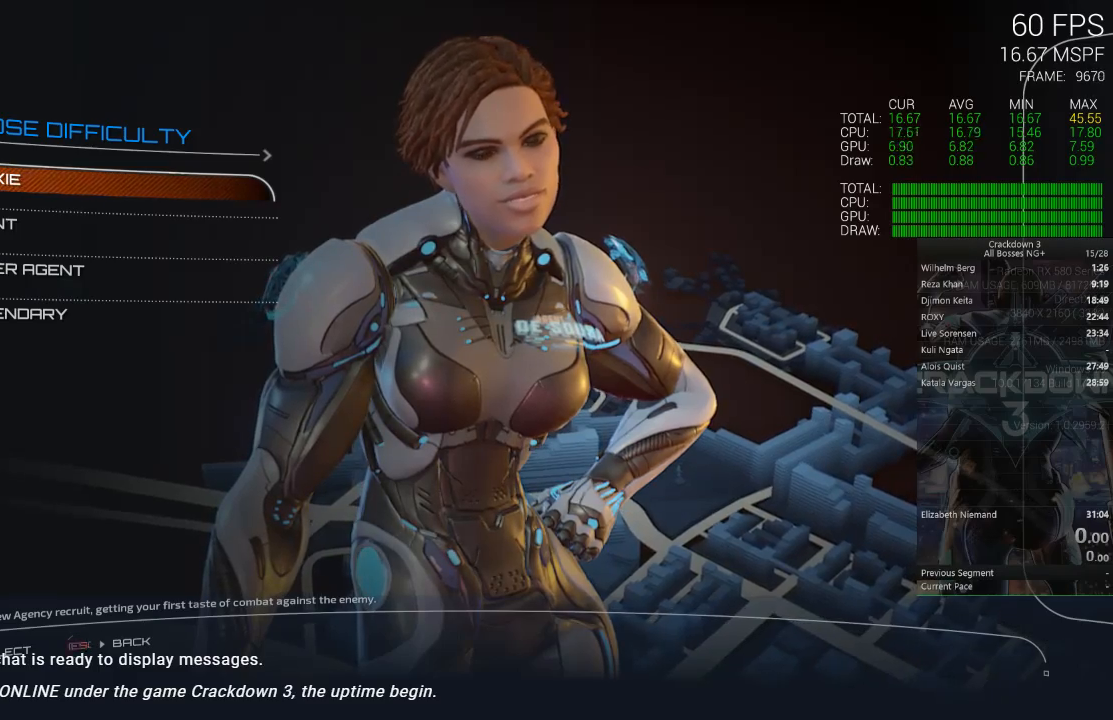
{"buttons": [], "left_stick": "center", "right_stick": "center", "events": []}
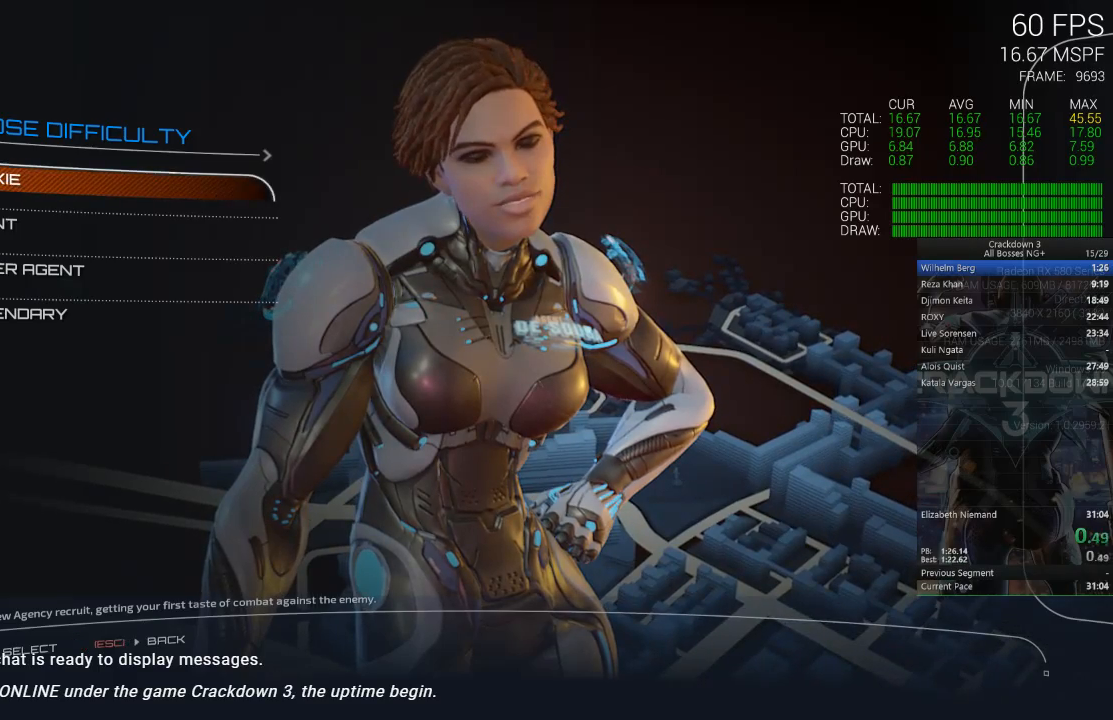
{"buttons": [], "left_stick": "center", "right_stick": "center", "events": []}
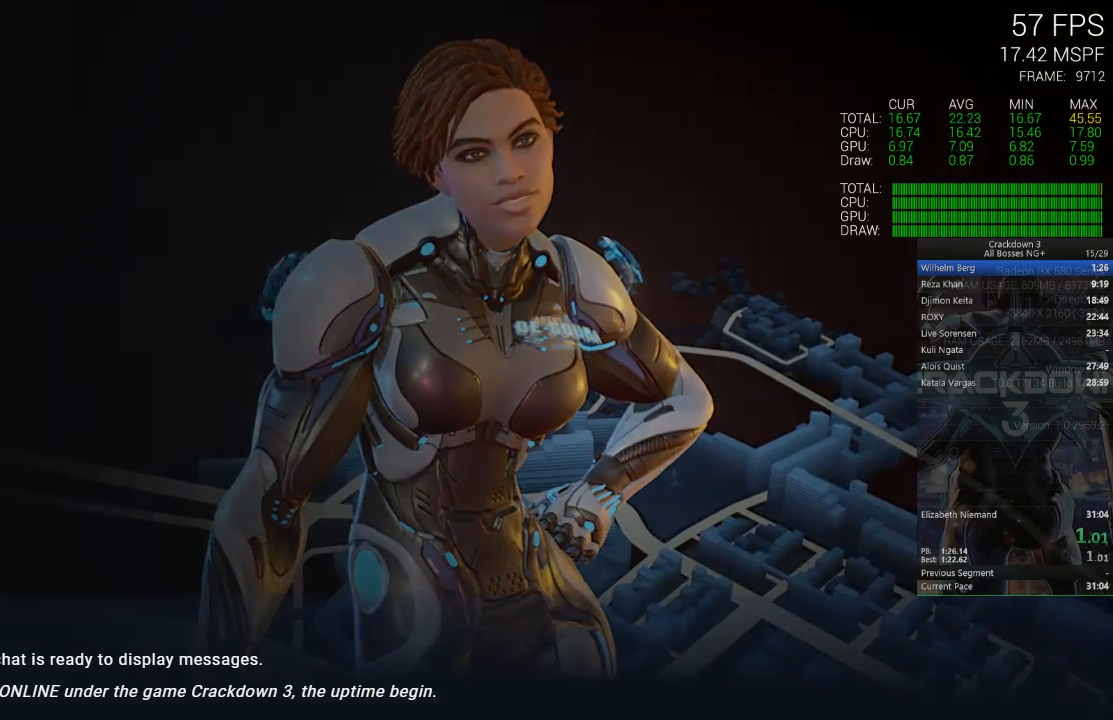
{"buttons": [], "left_stick": "center", "right_stick": "center", "events": []}
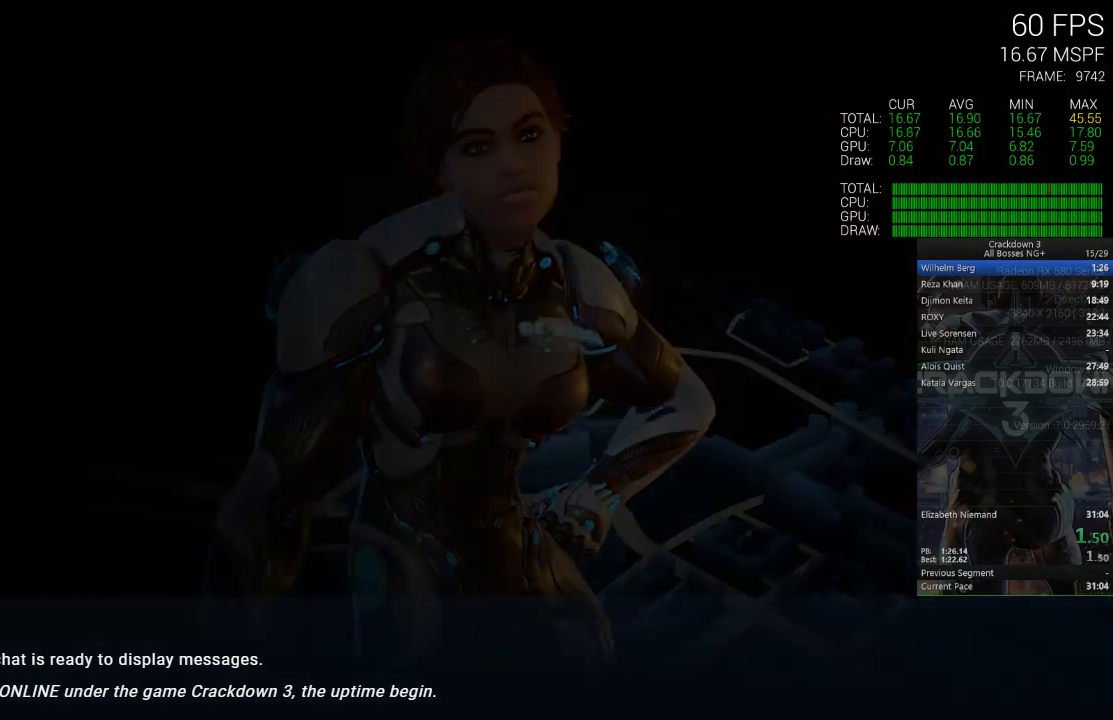
{"buttons": ["X"], "left_stick": "center", "right_stick": "center", "events": [[367, "X", "down"]]}
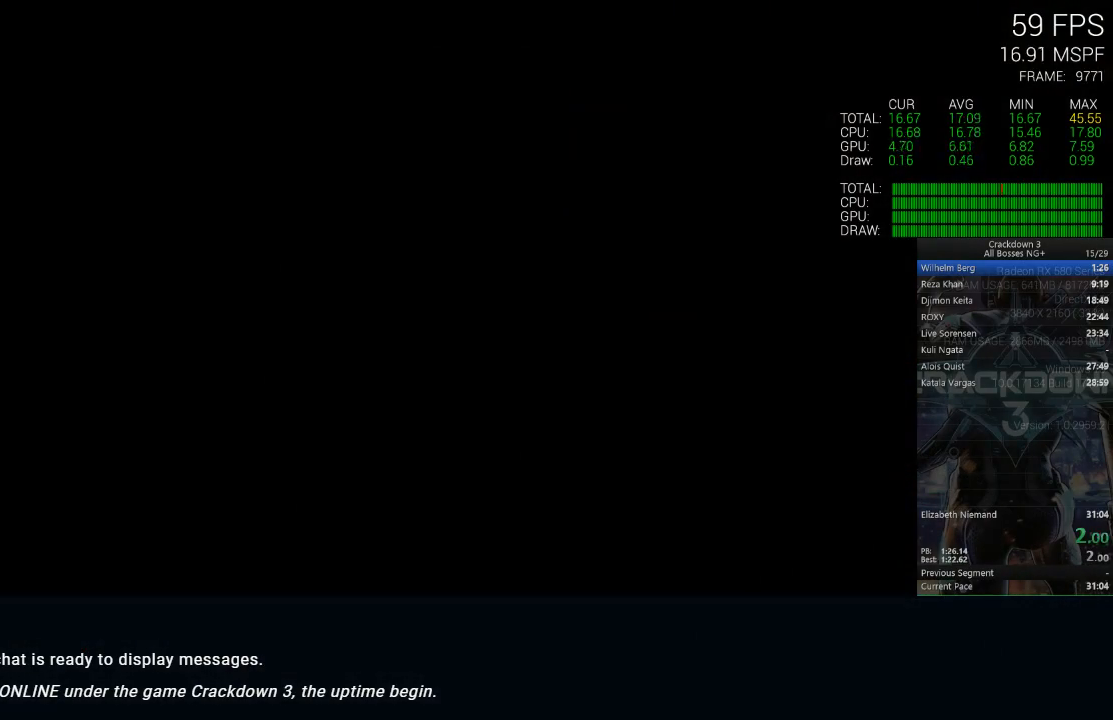
{"buttons": ["X"], "left_stick": "center", "right_stick": "center", "events": [[250, "X", "up"], [333, "X", "down"]]}
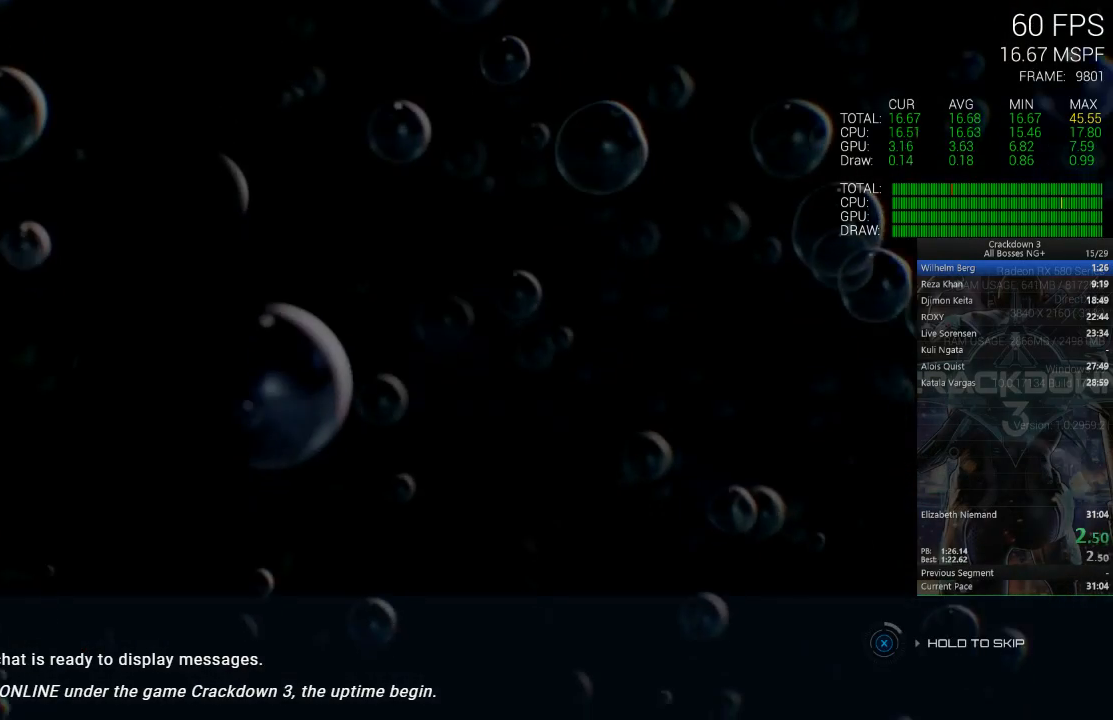
{"buttons": ["X"], "left_stick": "center", "right_stick": "center", "events": []}
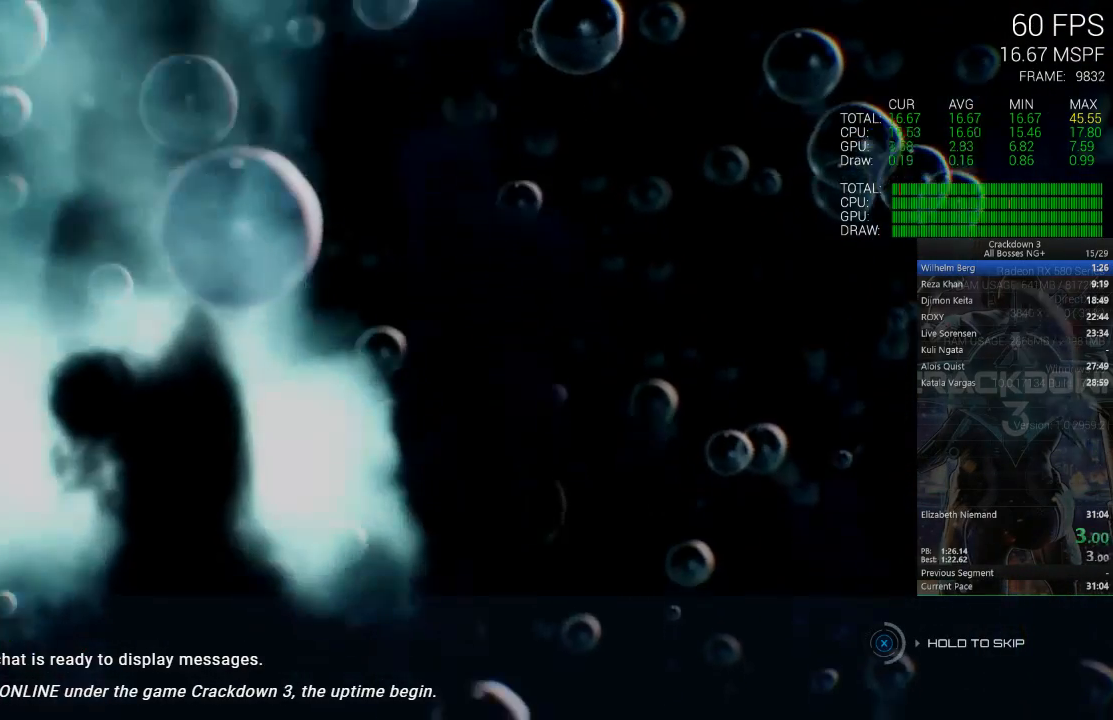
{"buttons": ["X"], "left_stick": "center", "right_stick": "center", "events": []}
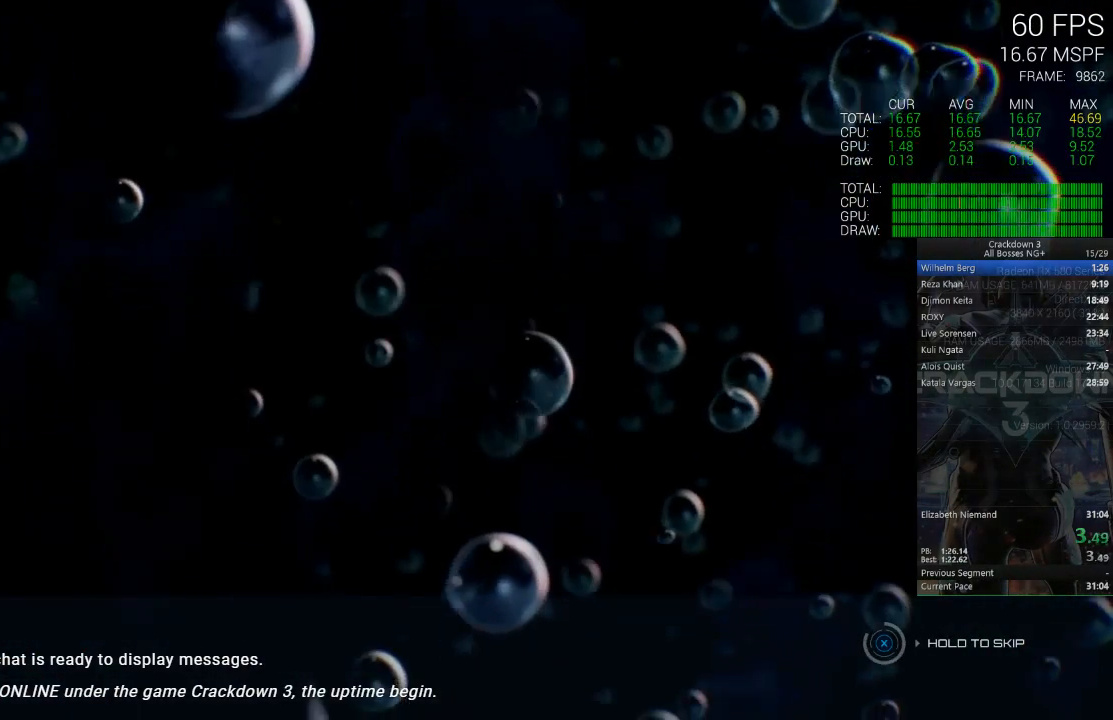
{"buttons": ["X"], "left_stick": "center", "right_stick": "center", "events": []}
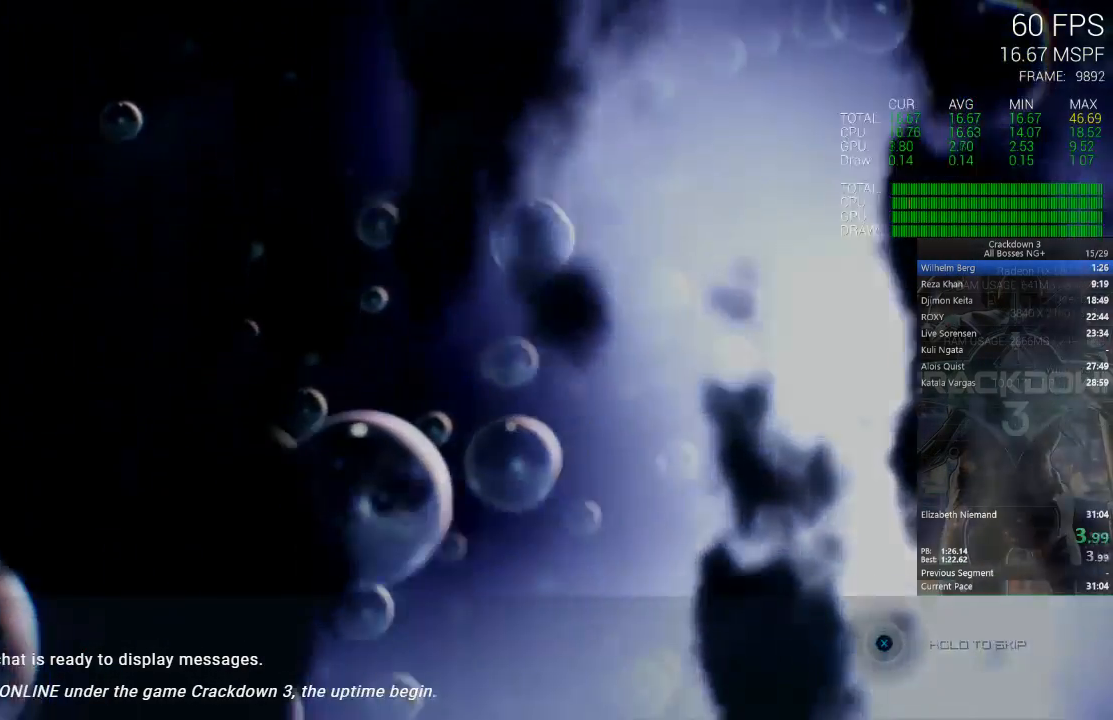
{"buttons": ["X"], "left_stick": "center", "right_stick": "center", "events": []}
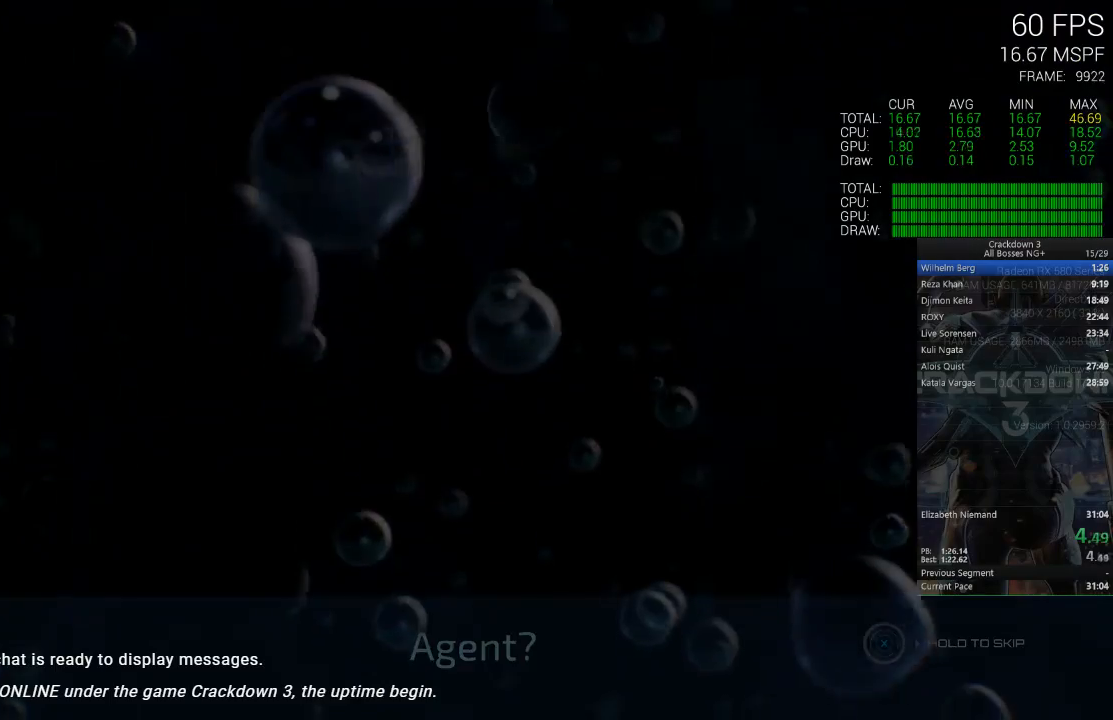
{"buttons": ["X"], "left_stick": "center", "right_stick": "center", "events": []}
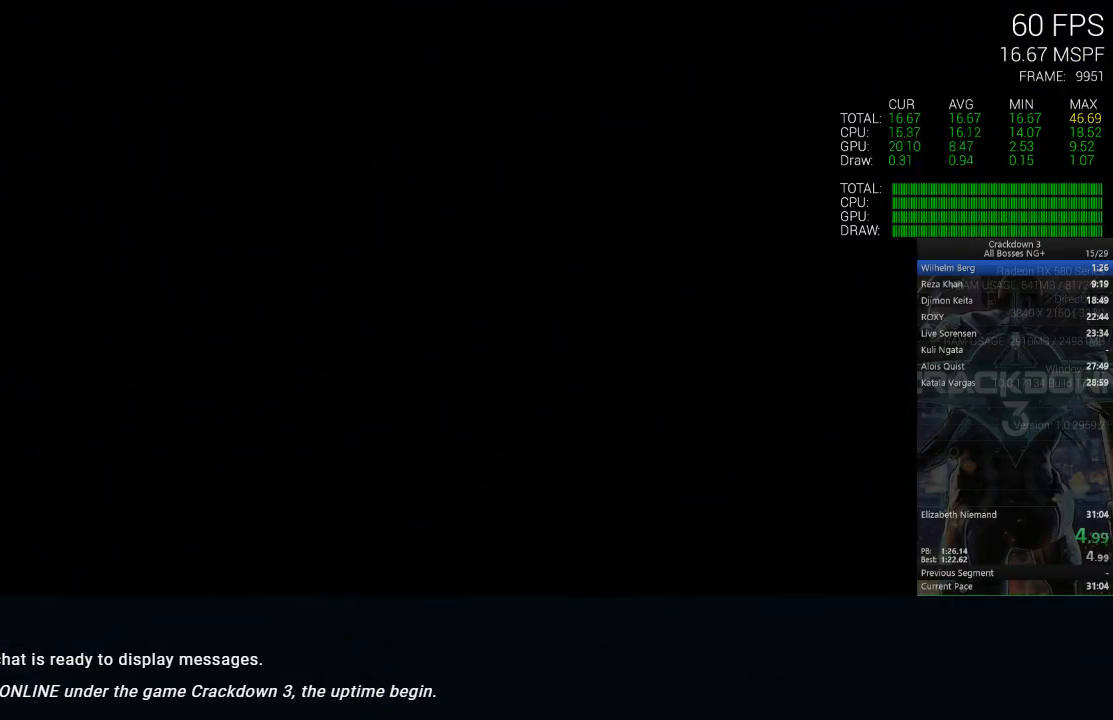
{"buttons": ["X"], "left_stick": "center", "right_stick": "center", "events": [[100, "X", "up"], [333, "X", "down"]]}
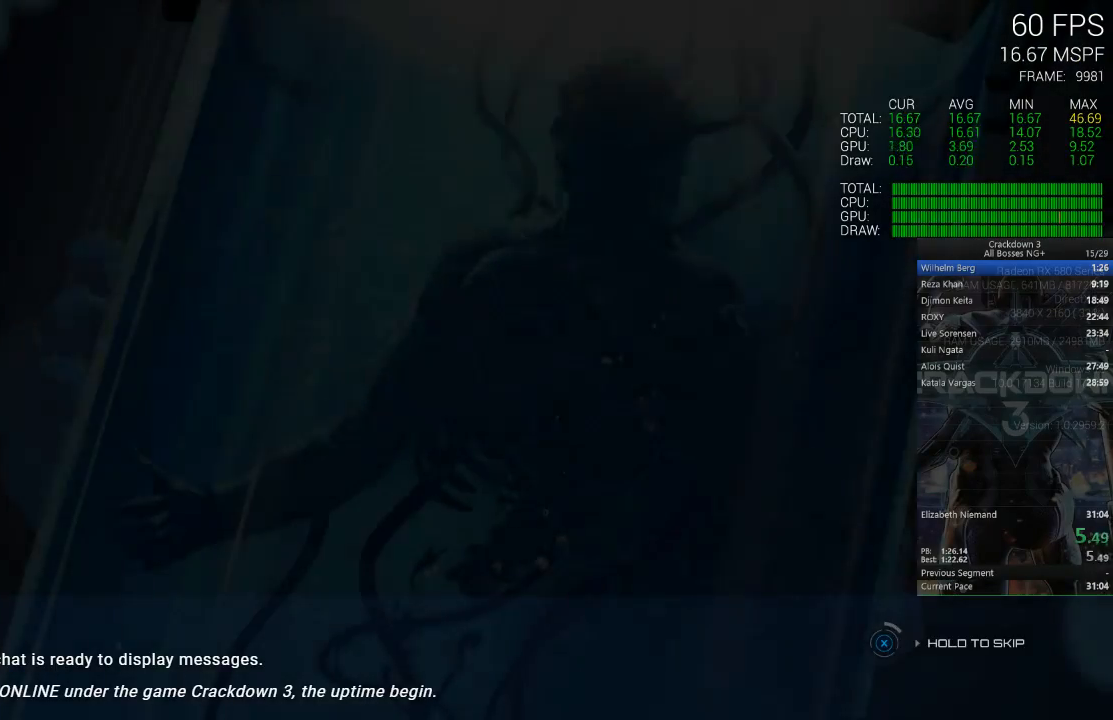
{"buttons": ["X"], "left_stick": "center", "right_stick": "center", "events": []}
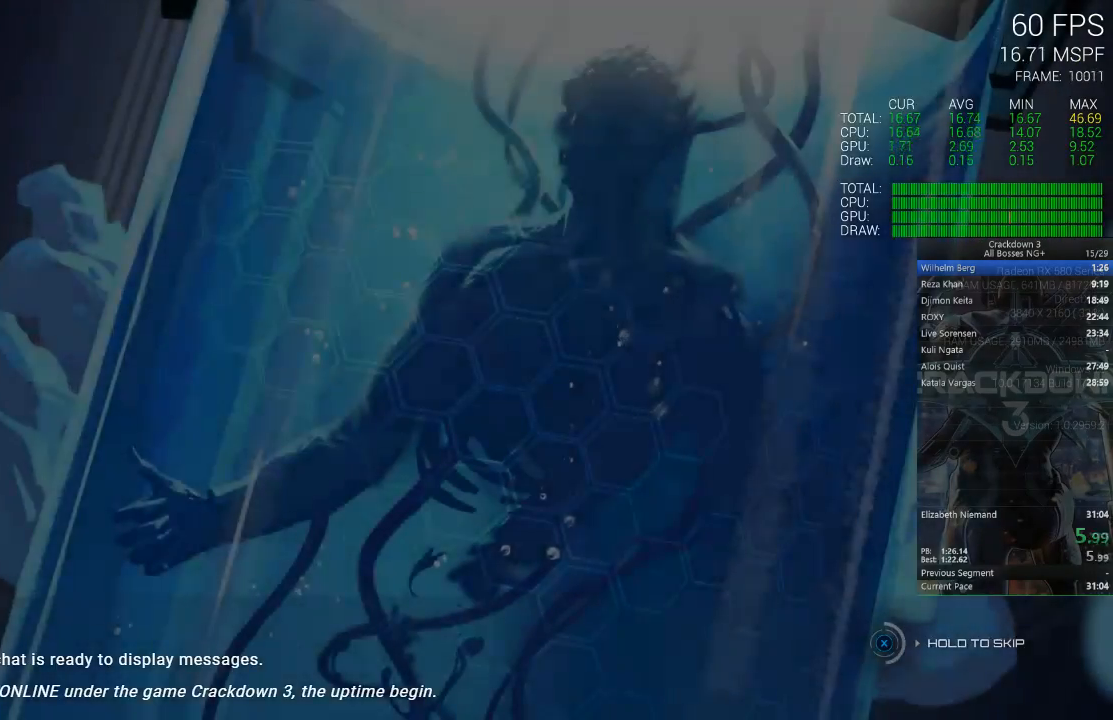
{"buttons": ["X"], "left_stick": "center", "right_stick": "center", "events": []}
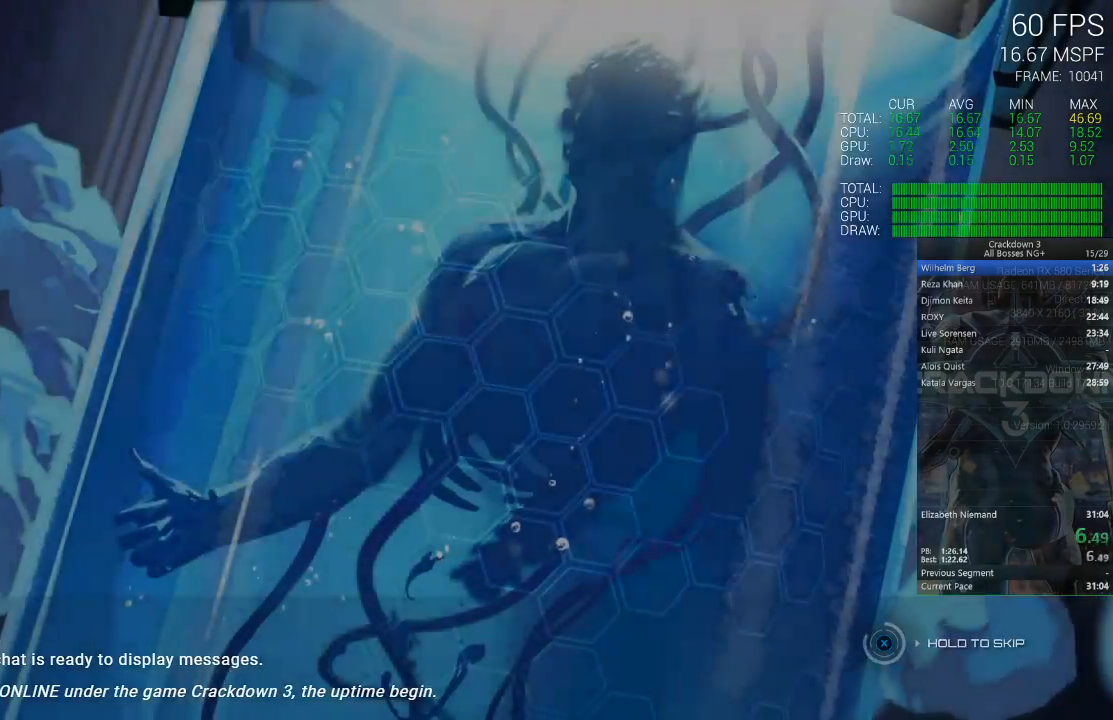
{"buttons": ["X"], "left_stick": "center", "right_stick": "center", "events": []}
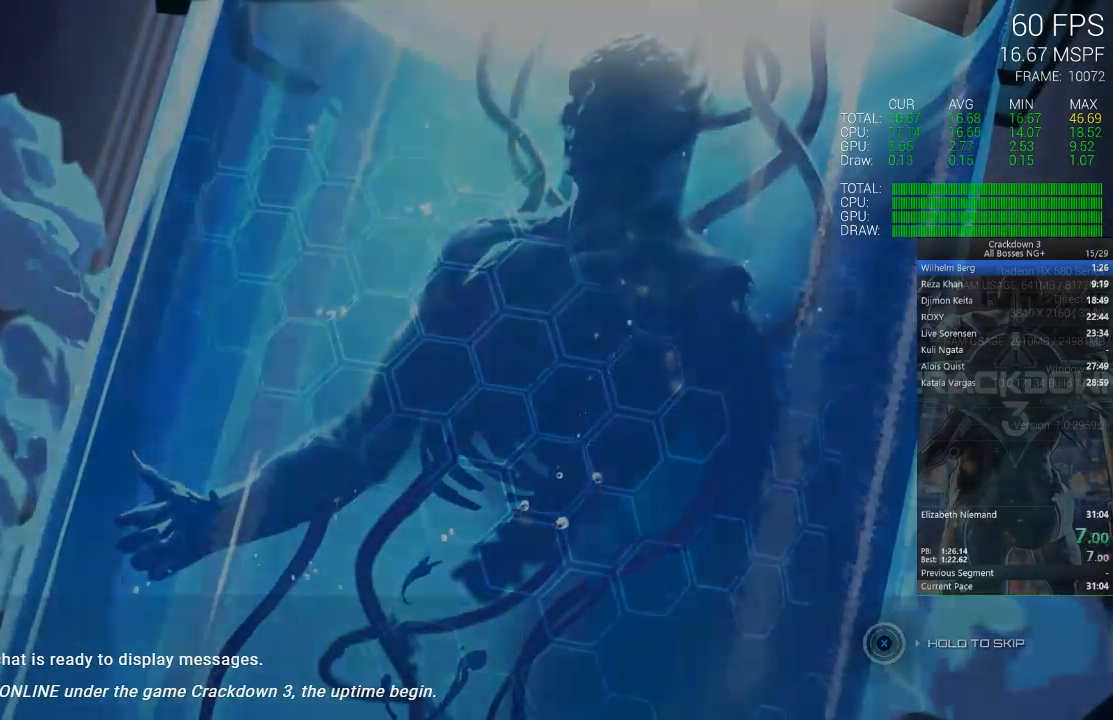
{"buttons": [], "left_stick": "center", "right_stick": "center", "events": [[483, "X", "up"]]}